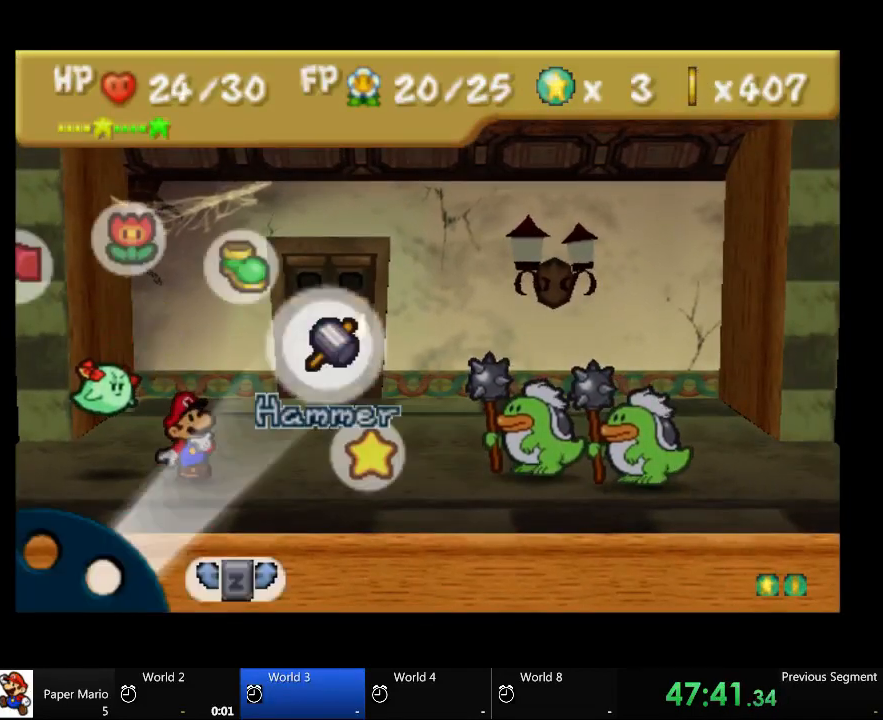
Gameplay with a controller (Xbox layout); each line is a JSON object with the inputs held at the frame after it (dt_ms = milliseconds from this image to that frame). "events" lists button and stick changes between this image and that frame as [ms after this image, input, new state], when the widget could be followed in between. Not read: L2 L3 R3.
{"dt_ms": 500, "buttons": ["A"], "left_stick": "center", "right_stick": "center", "events": [[200, "A", "down"], [333, "A", "up"], [500, "A", "down"]]}
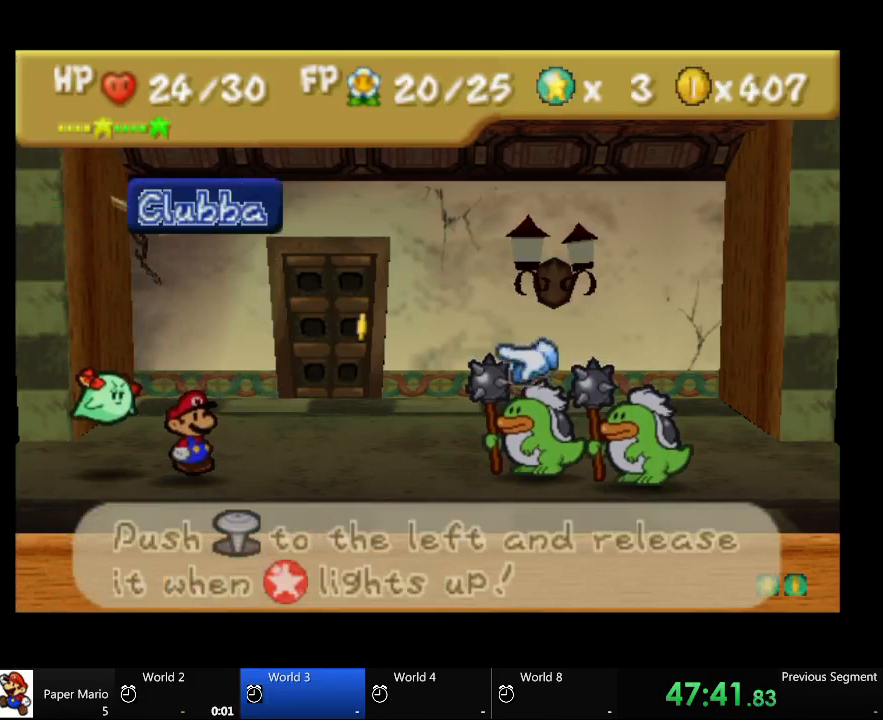
{"dt_ms": 500, "buttons": [], "left_stick": "center", "right_stick": "center", "events": [[100, "A", "up"], [400, "X", "down"], [500, "X", "up"]]}
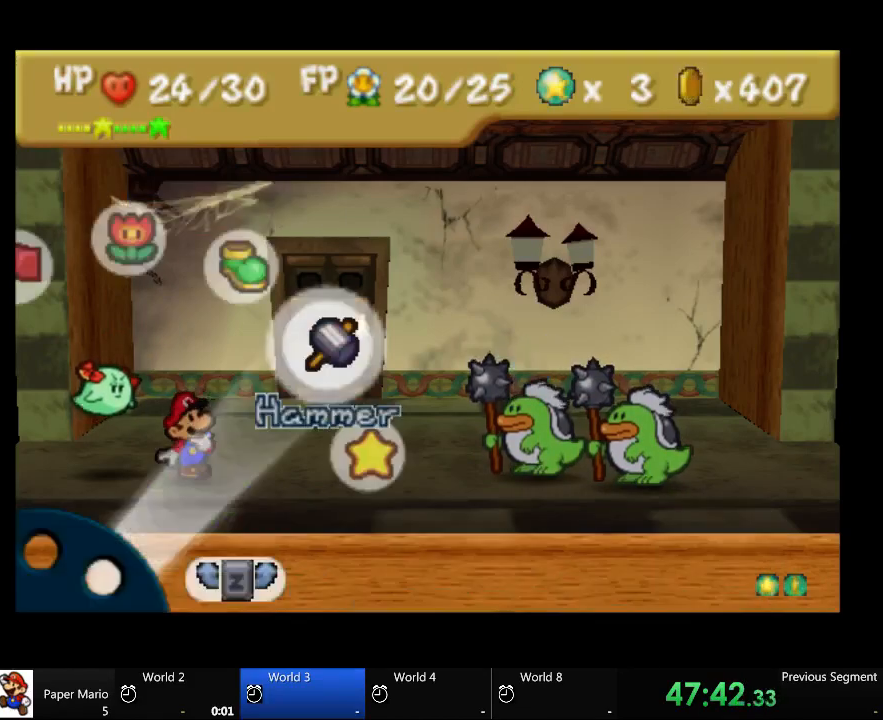
{"dt_ms": 500, "buttons": ["A"], "left_stick": "center", "right_stick": "center", "events": [[467, "A", "down"]]}
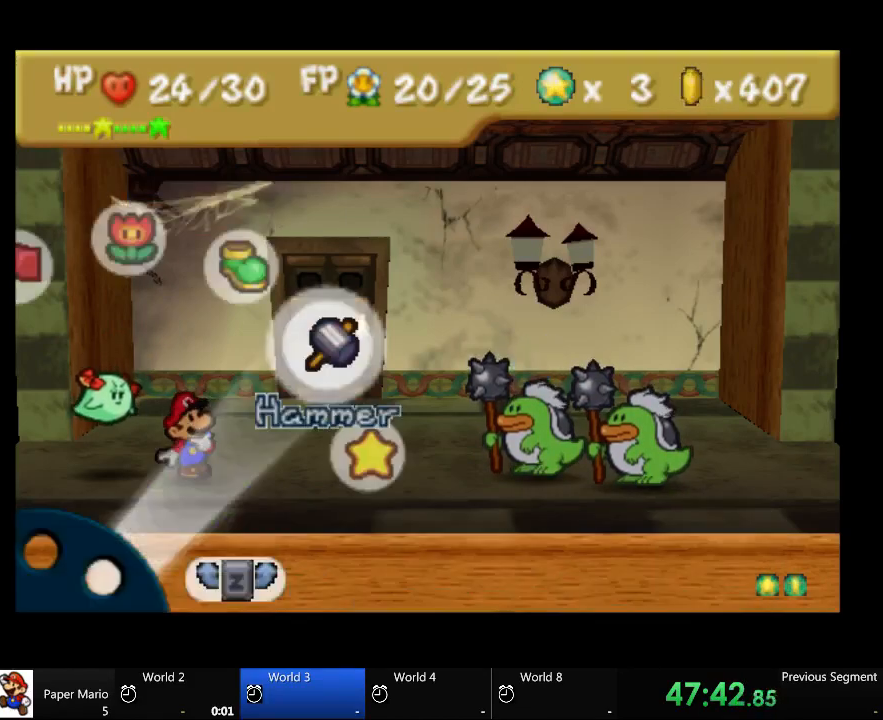
{"dt_ms": 1000, "buttons": ["A"], "left_stick": "left", "right_stick": "center"}
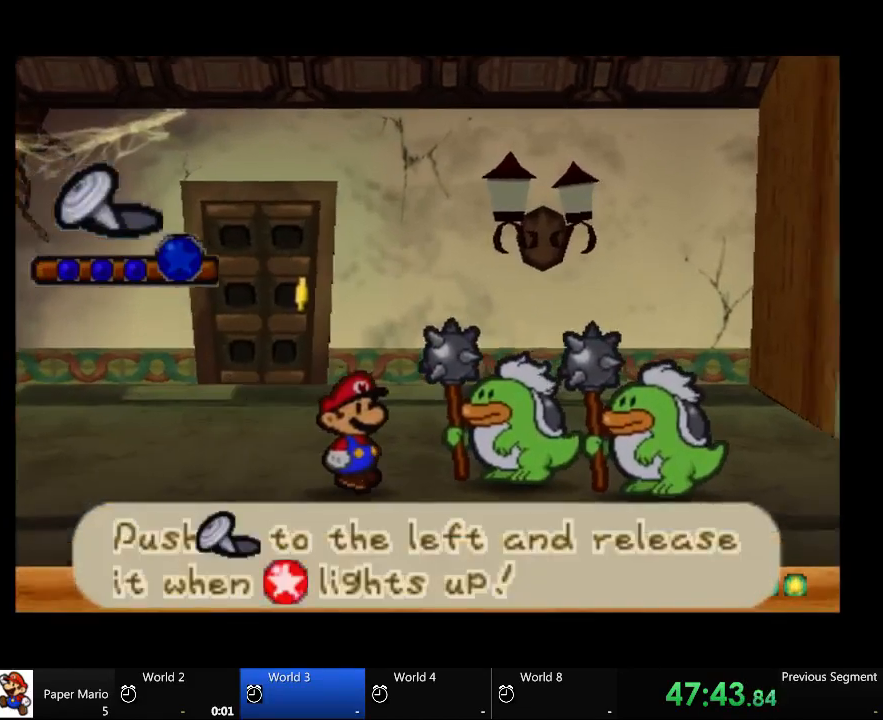
{"dt_ms": 500, "buttons": [], "left_stick": "left", "right_stick": "center", "events": [[100, "A", "up"]]}
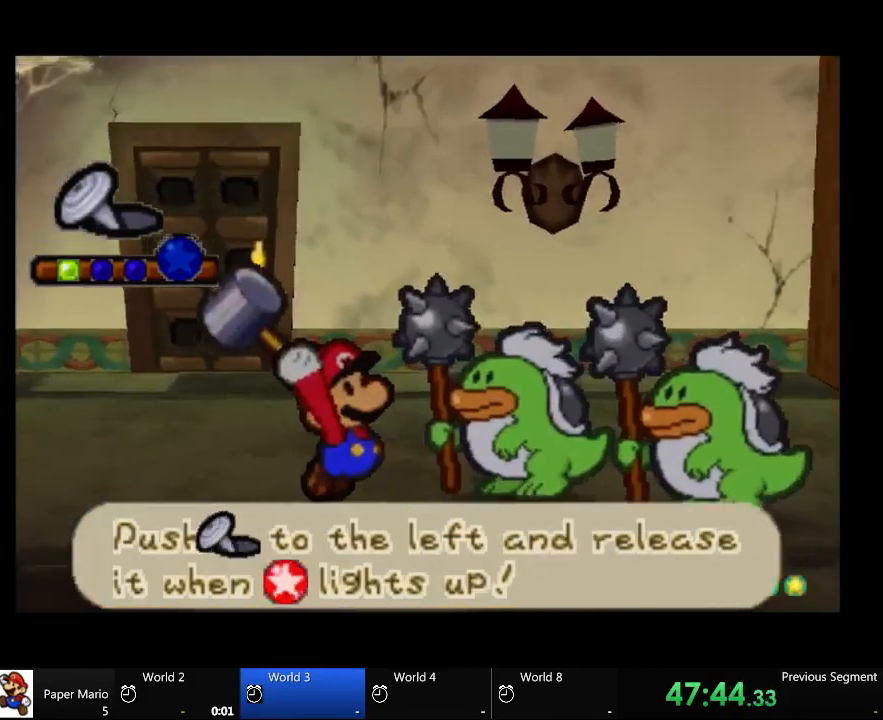
{"dt_ms": 500, "buttons": [], "left_stick": "left", "right_stick": "center", "events": []}
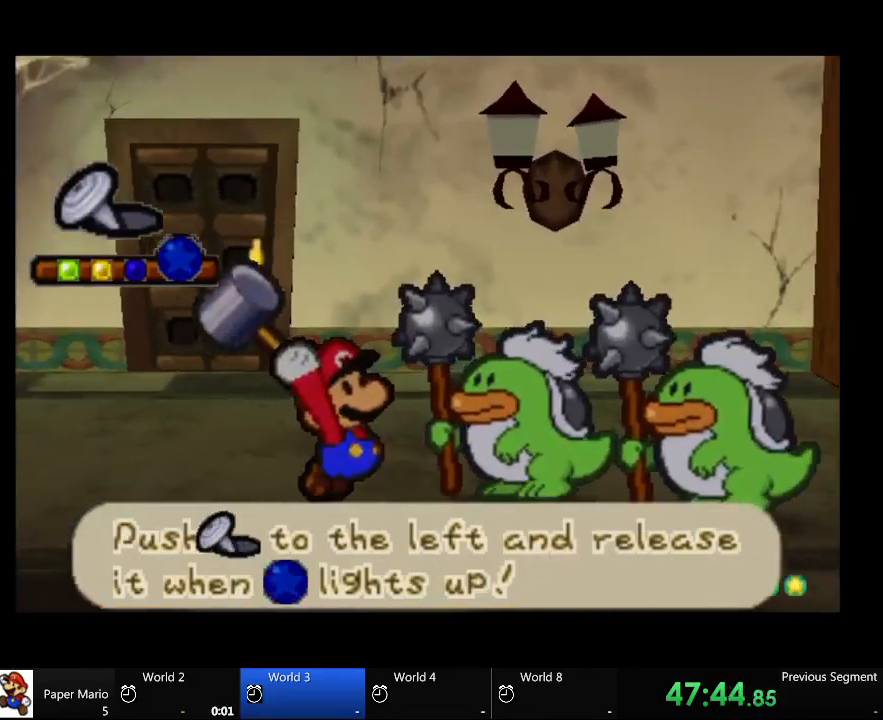
{"dt_ms": 500, "buttons": [], "left_stick": "left", "right_stick": "center", "events": []}
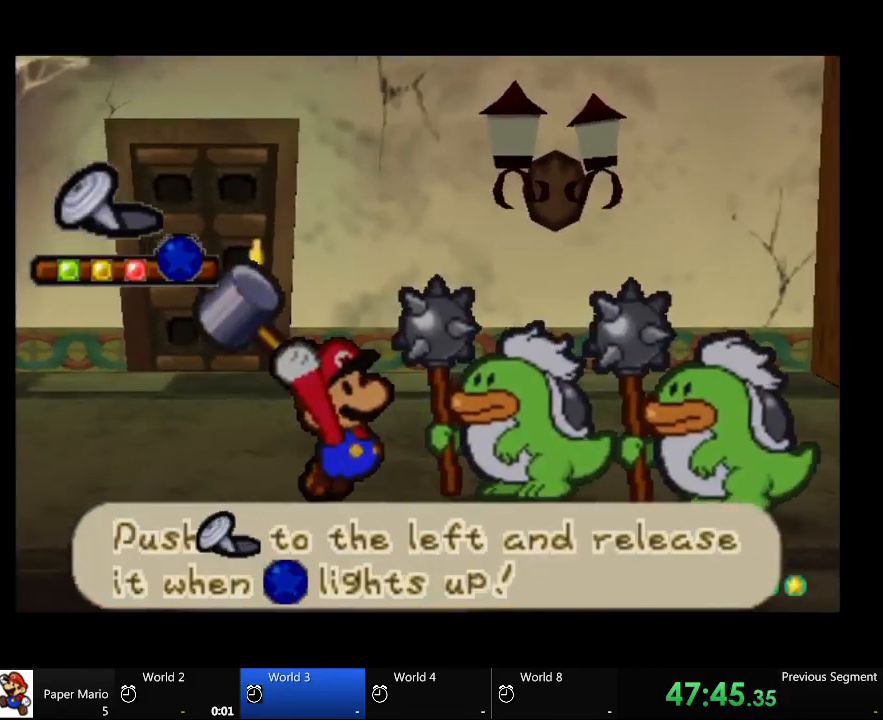
{"dt_ms": 500, "buttons": [], "left_stick": "center", "right_stick": "center", "events": [[400, "left_stick", "center"]]}
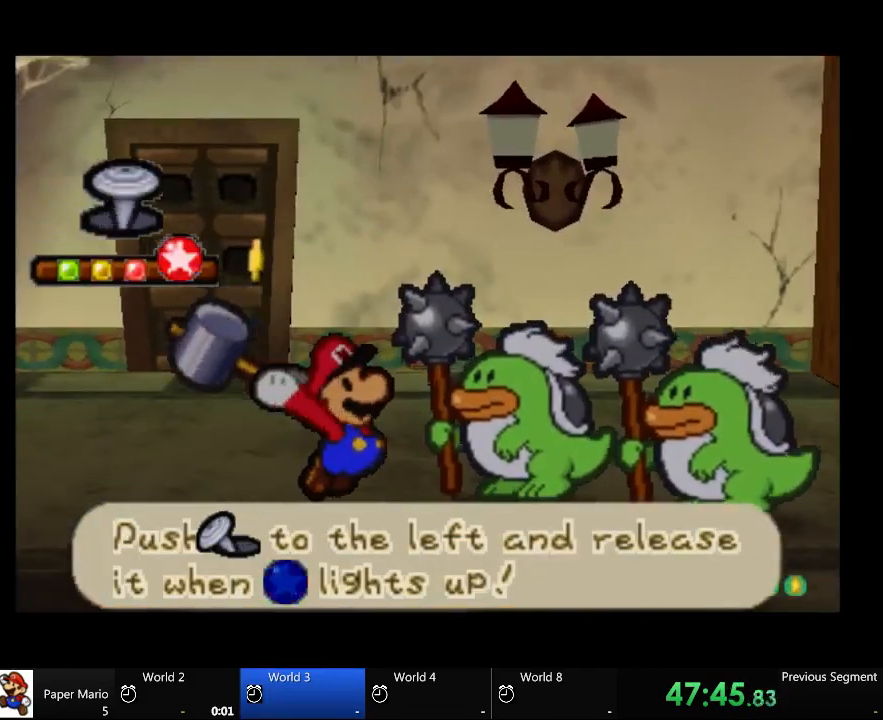
{"dt_ms": 500, "buttons": [], "left_stick": "center", "right_stick": "center", "events": []}
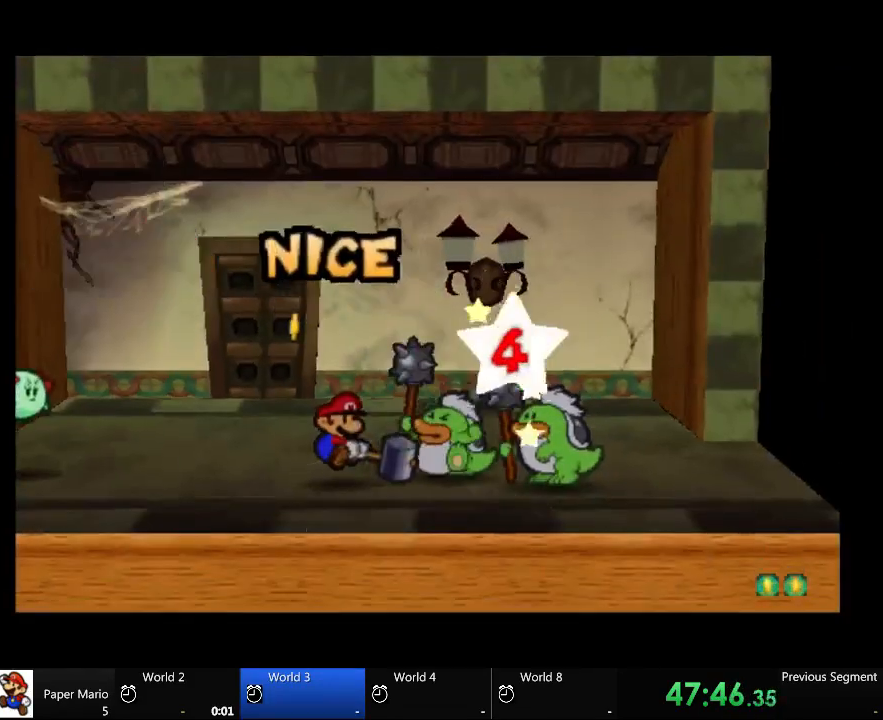
{"dt_ms": 500, "buttons": [], "left_stick": "center", "right_stick": "center", "events": []}
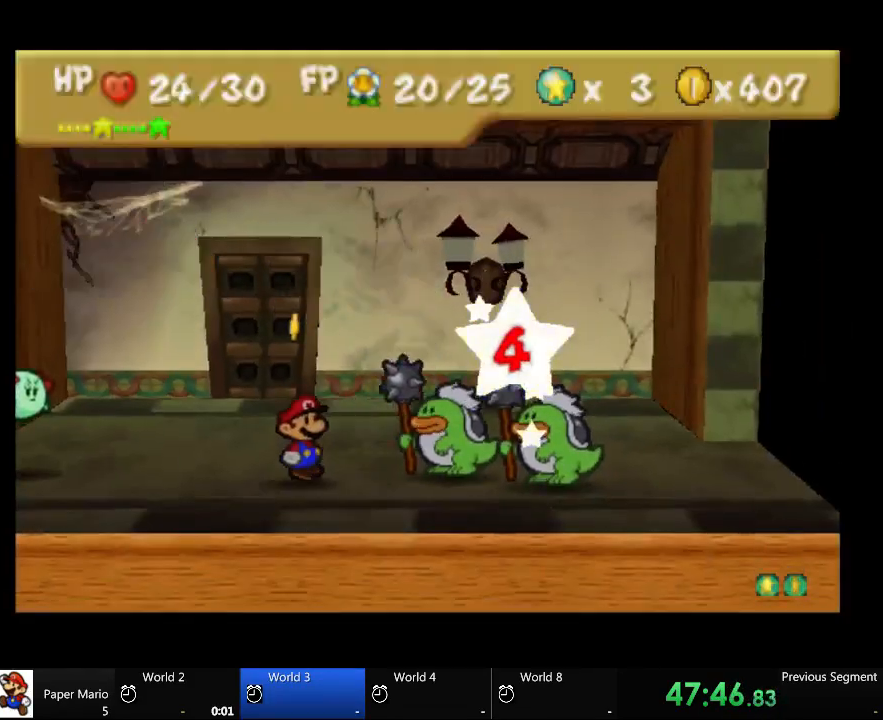
{"dt_ms": 500, "buttons": [], "left_stick": "center", "right_stick": "center", "events": []}
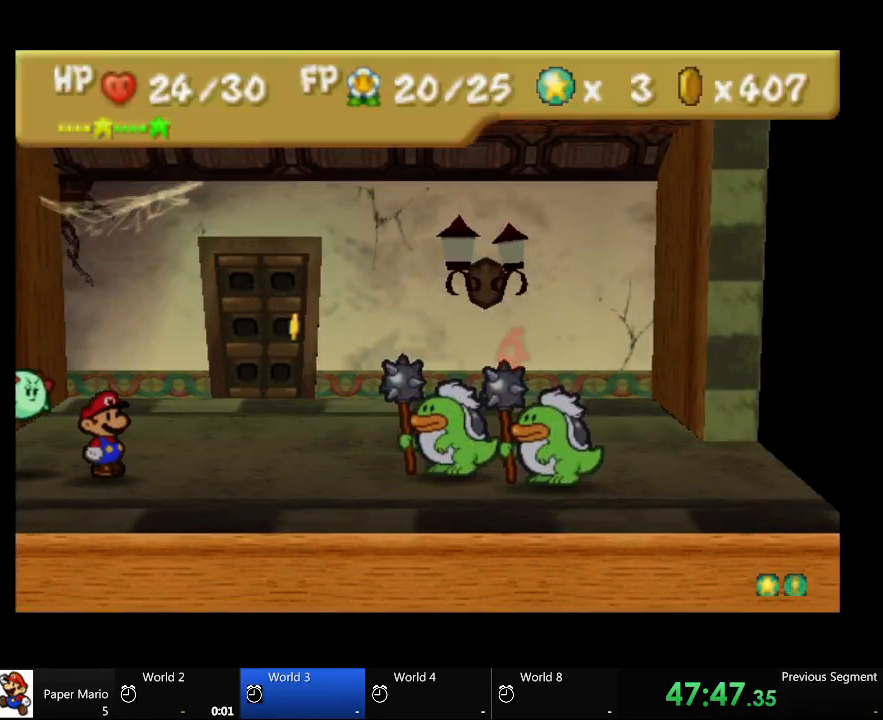
{"dt_ms": 500, "buttons": [], "left_stick": "center", "right_stick": "center", "events": []}
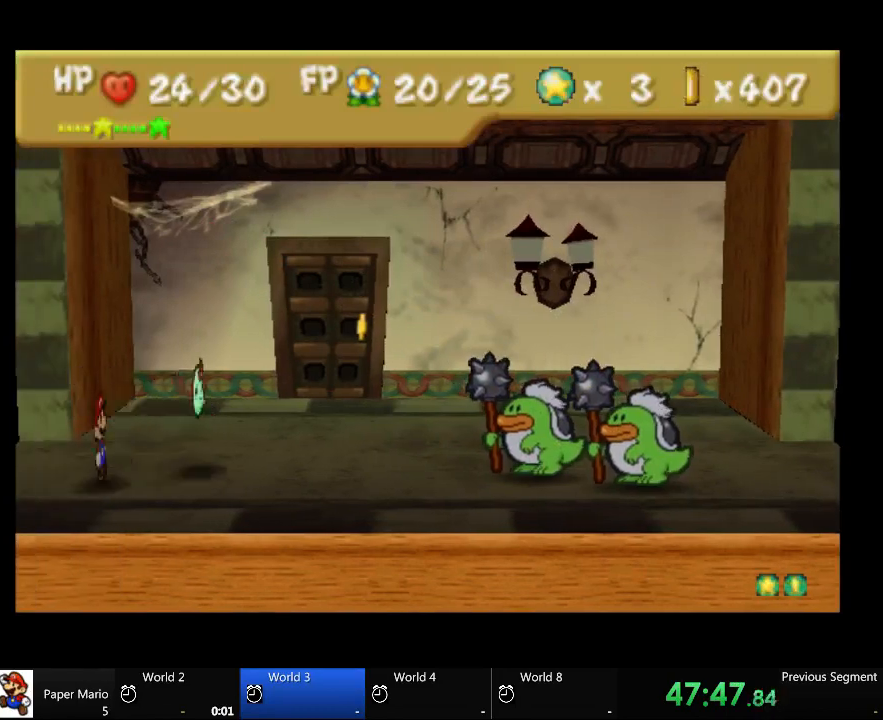
{"dt_ms": 500, "buttons": [], "left_stick": "center", "right_stick": "center", "events": []}
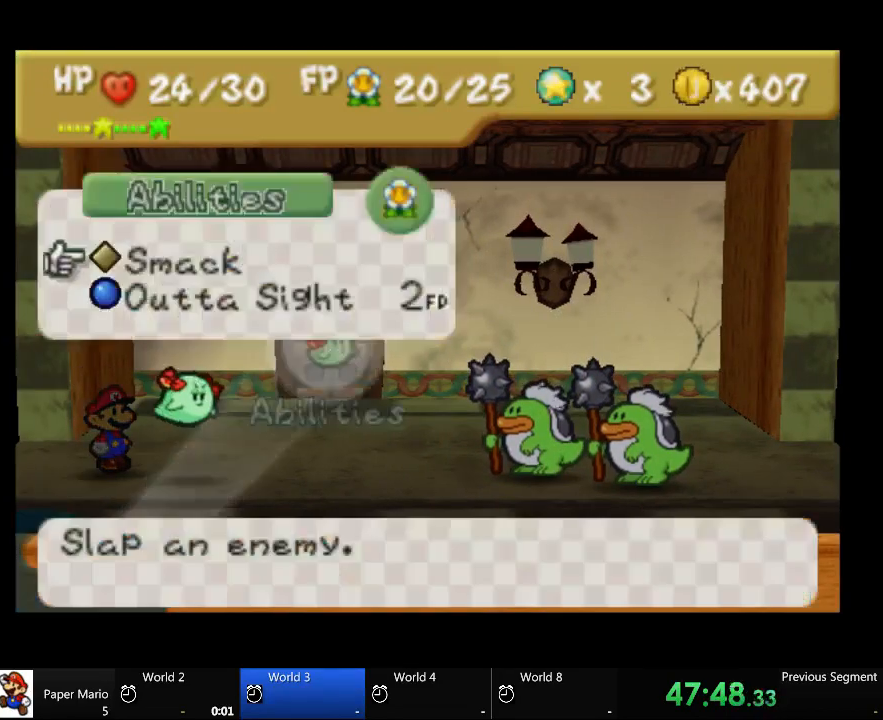
{"dt_ms": 500, "buttons": [], "left_stick": "center", "right_stick": "center"}
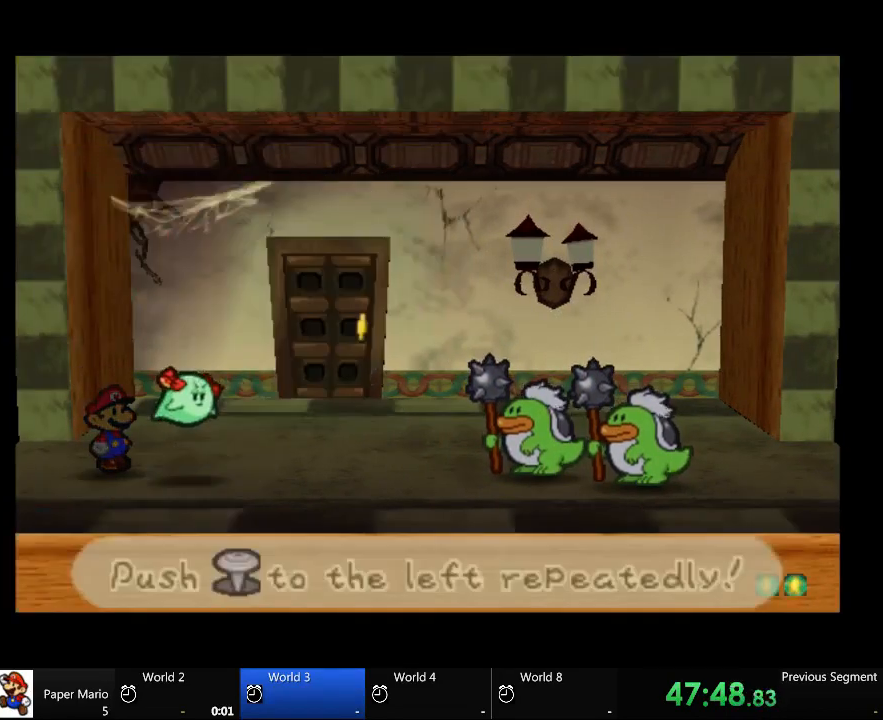
{"dt_ms": 500, "buttons": [], "left_stick": "left", "right_stick": "center", "events": [[267, "left_stick", "left"]]}
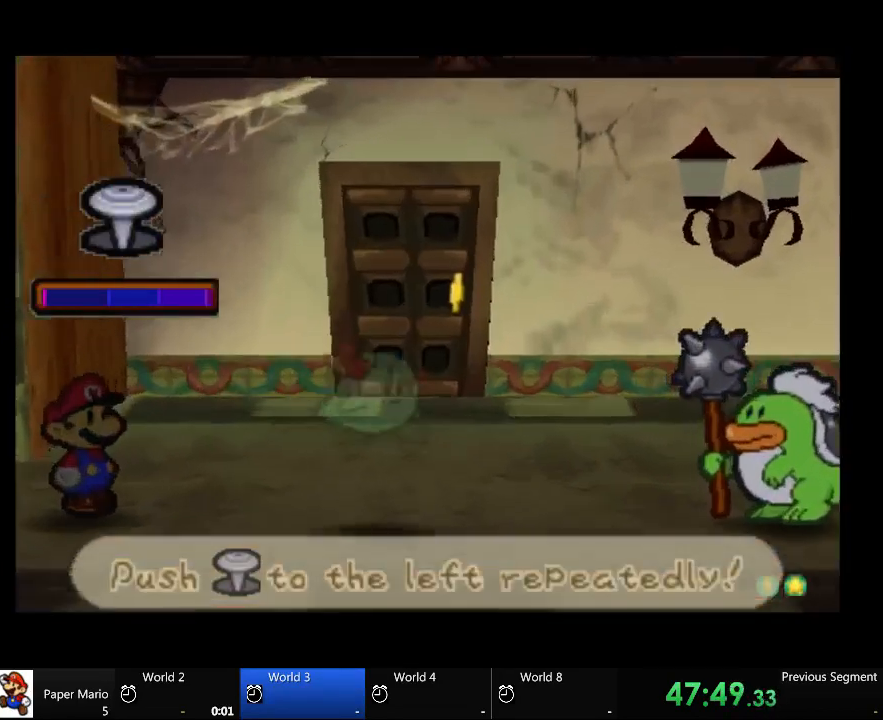
{"dt_ms": 500, "buttons": [], "left_stick": "left", "right_stick": "center", "events": []}
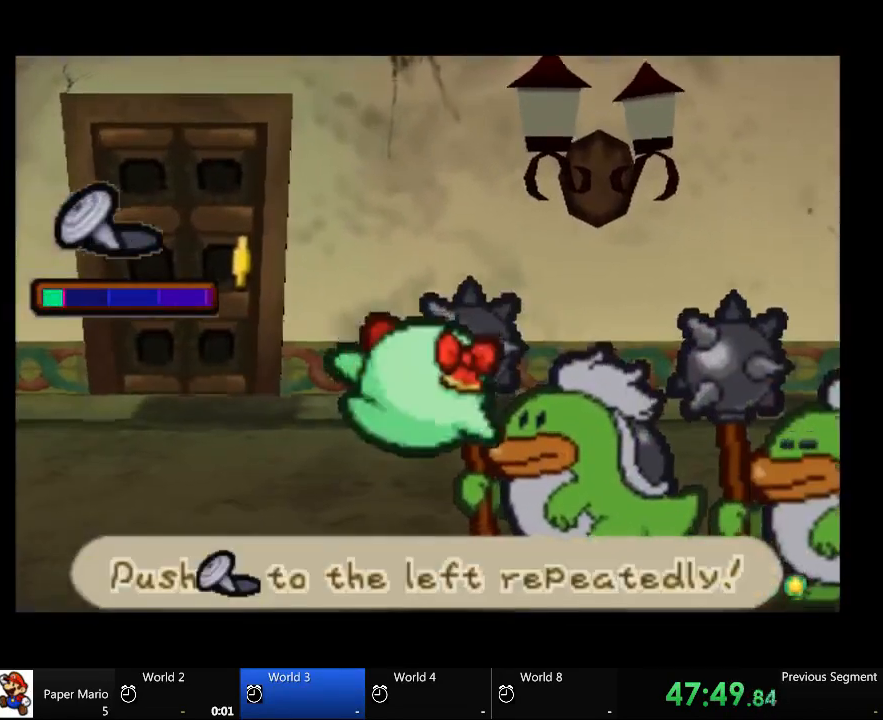
{"dt_ms": 500, "buttons": [], "left_stick": "center", "right_stick": "center", "events": [[333, "left_stick", "center"], [400, "left_stick", "left"], [500, "left_stick", "center"]]}
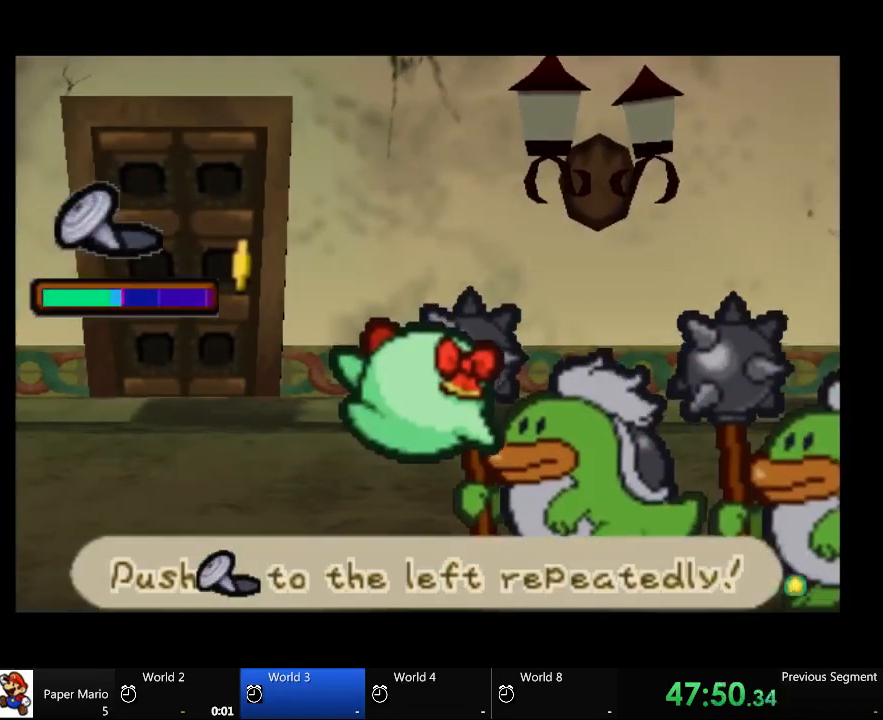
{"dt_ms": 500, "buttons": [], "left_stick": "center", "right_stick": "center", "events": [[67, "left_stick", "left"], [500, "left_stick", "center"]]}
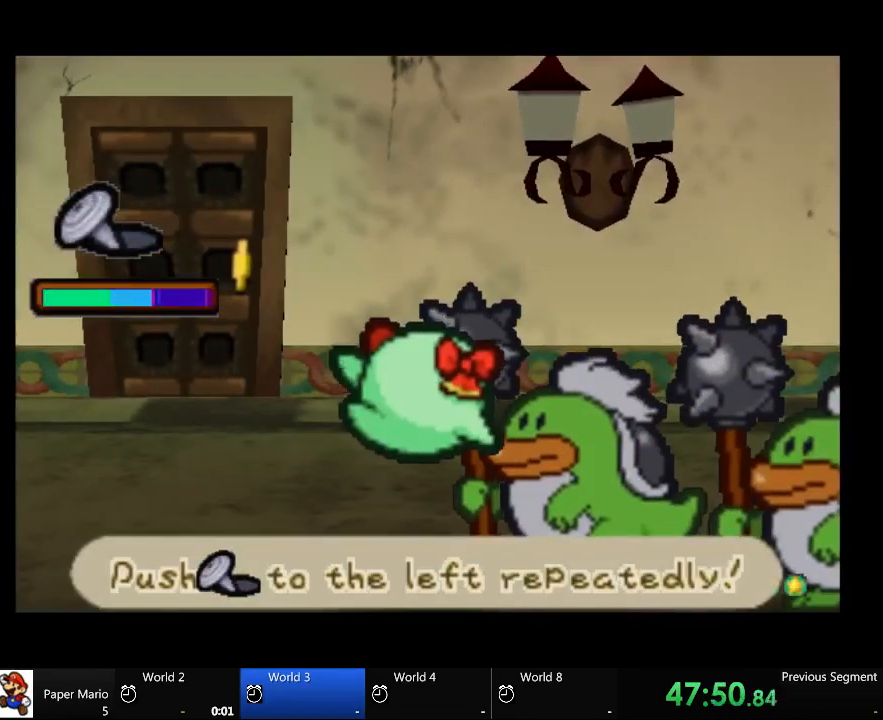
{"dt_ms": 500, "buttons": [], "left_stick": "left", "right_stick": "center", "events": [[67, "left_stick", "left"], [200, "left_stick", "center"], [267, "left_stick", "left"]]}
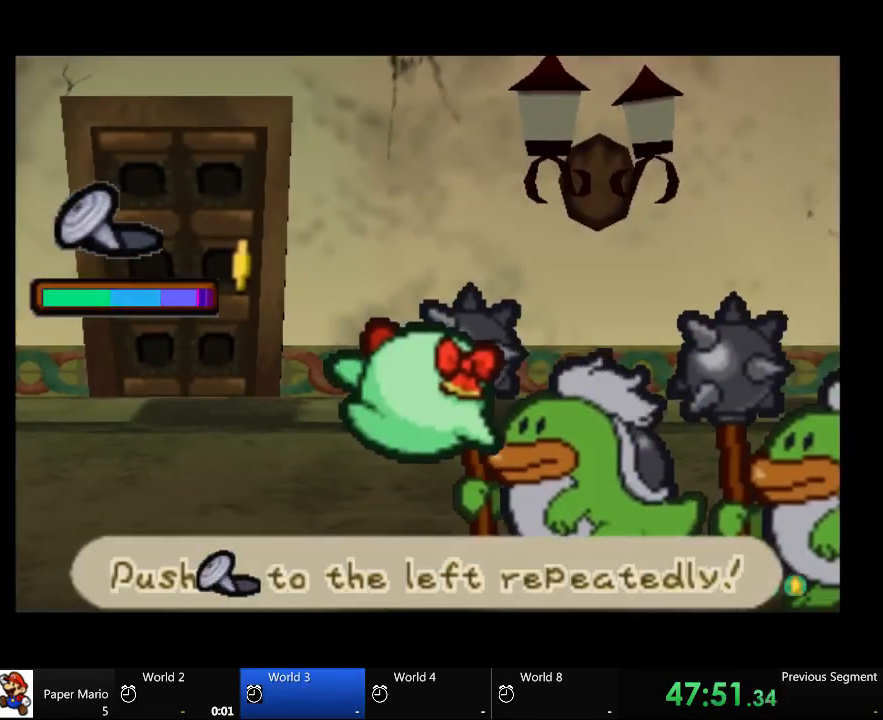
{"dt_ms": 500, "buttons": [], "left_stick": "left", "right_stick": "center", "events": []}
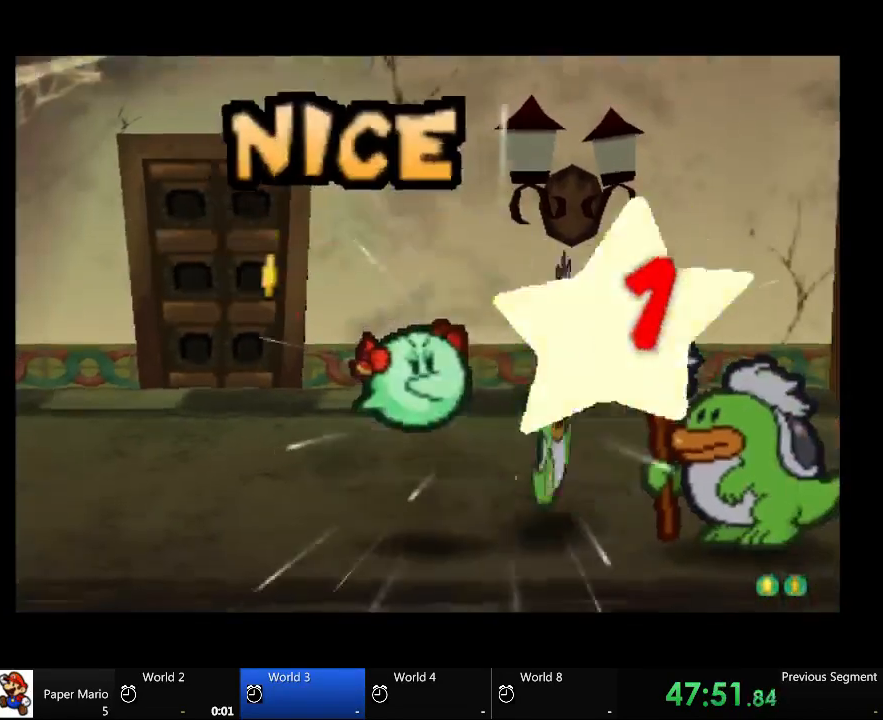
{"dt_ms": 500, "buttons": [], "left_stick": "center", "right_stick": "center", "events": [[67, "left_stick", "center"]]}